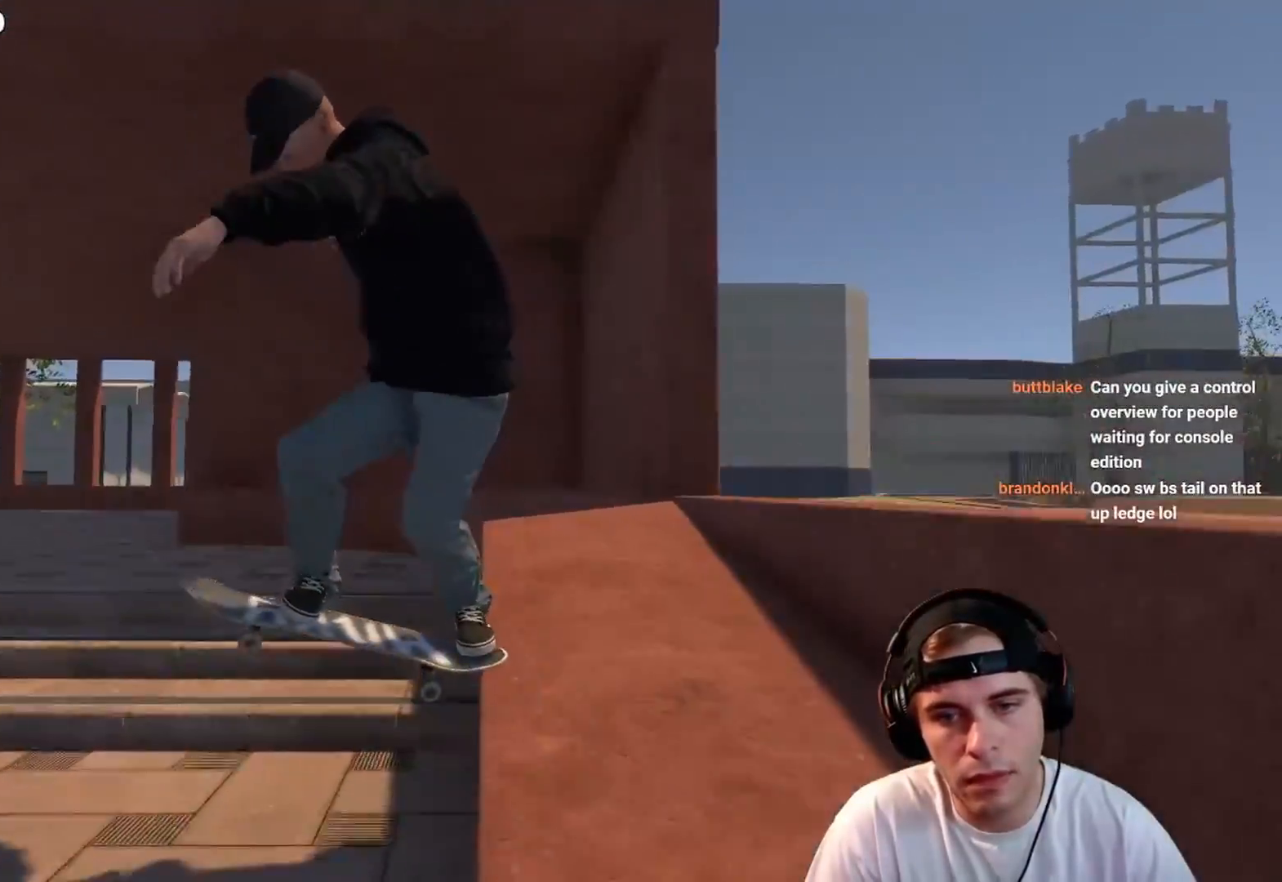
Gameplay with a controller (Xbox layout); each line is a JSON object with the inputs held at the frame after it. "events" lists button and stick changes between this image and that frame as [ms after this image, input, new state], when the widget could be followed in between. Not read: L3 R3.
{"buttons": ["L2"], "left_stick": "center", "right_stick": "center", "events": [[100, "right_stick", "center"], [150, "left_stick", "center"], [417, "L2", "down"]]}
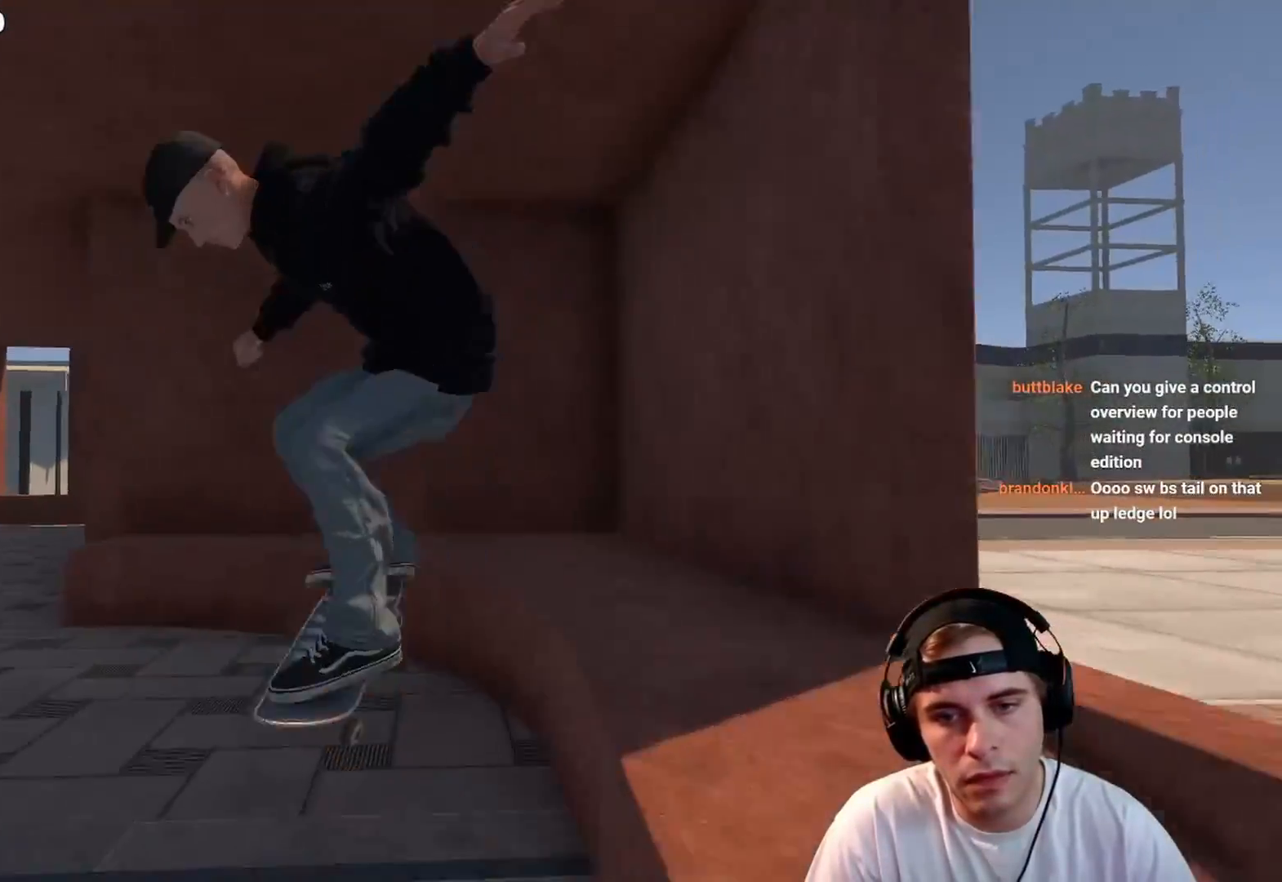
{"buttons": ["L2"], "left_stick": "center", "right_stick": "center", "events": [[67, "DPAD_RIGHT", "down"], [183, "DPAD_RIGHT", "up"]]}
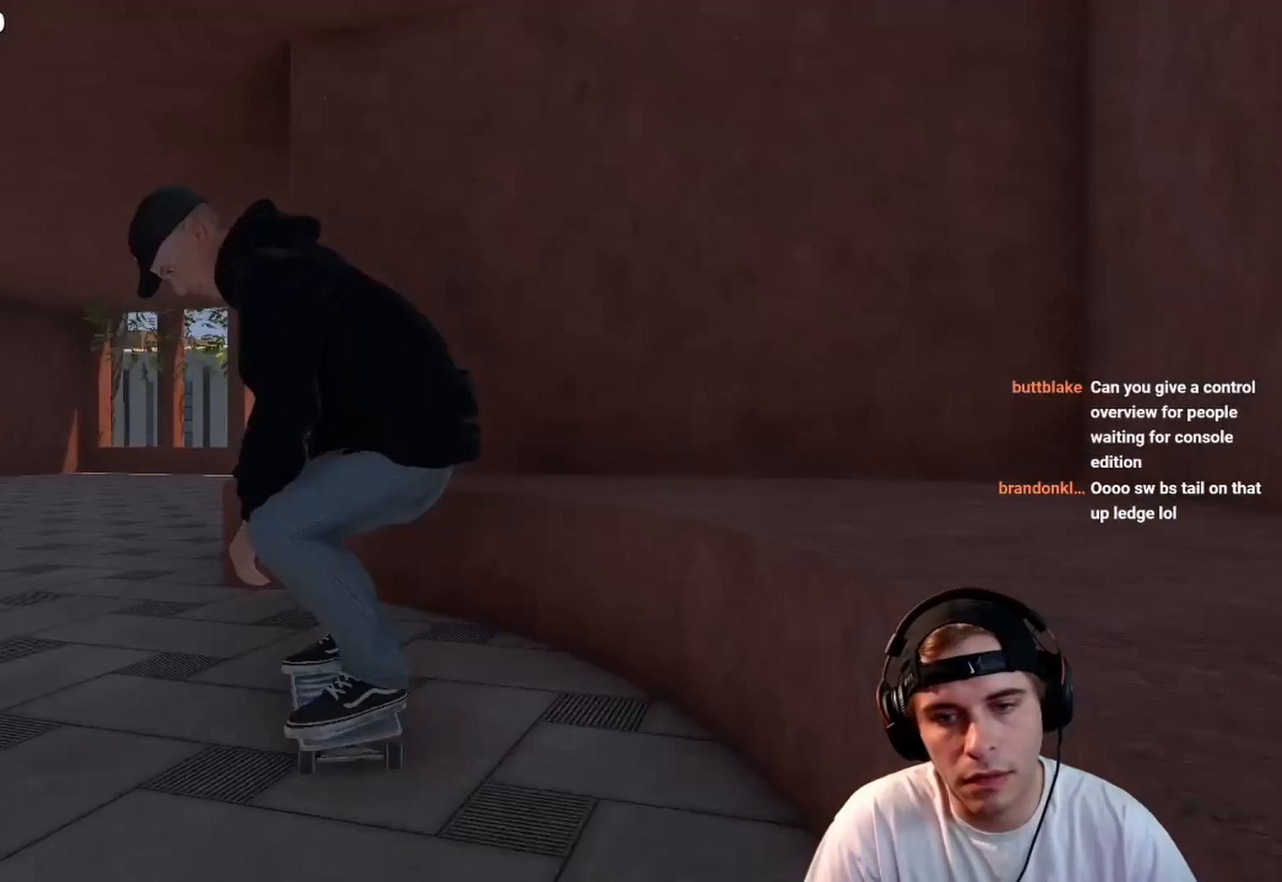
{"buttons": ["R2"], "left_stick": "center", "right_stick": "center", "events": [[200, "L2", "up"], [383, "R2", "down"]]}
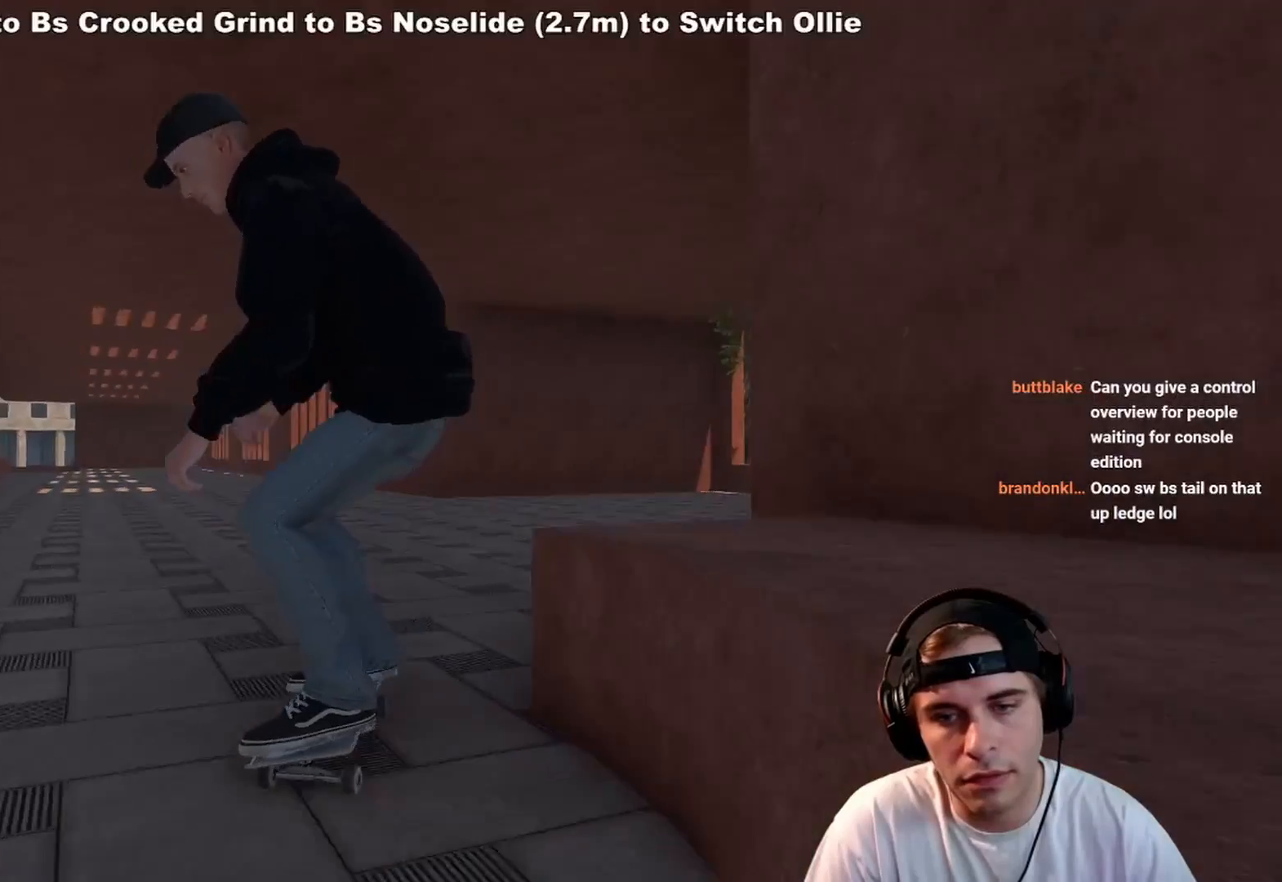
{"buttons": [], "left_stick": "center", "right_stick": "center", "events": [[367, "R2", "up"]]}
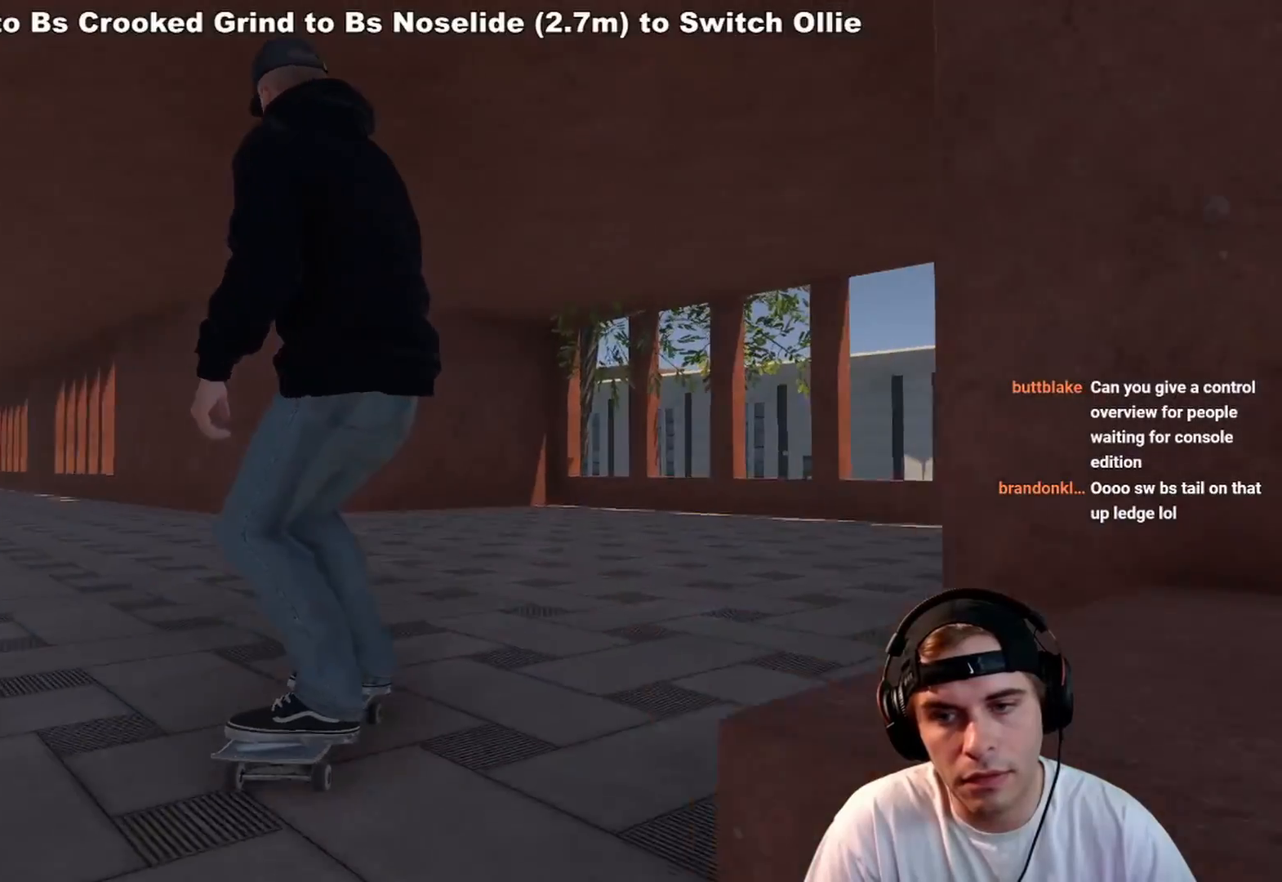
{"buttons": [], "left_stick": "left", "right_stick": "left", "events": [[150, "left_stick", "up"], [233, "L1", "down"], [367, "right_stick", "left"], [417, "left_stick", "left"], [433, "L1", "up"]]}
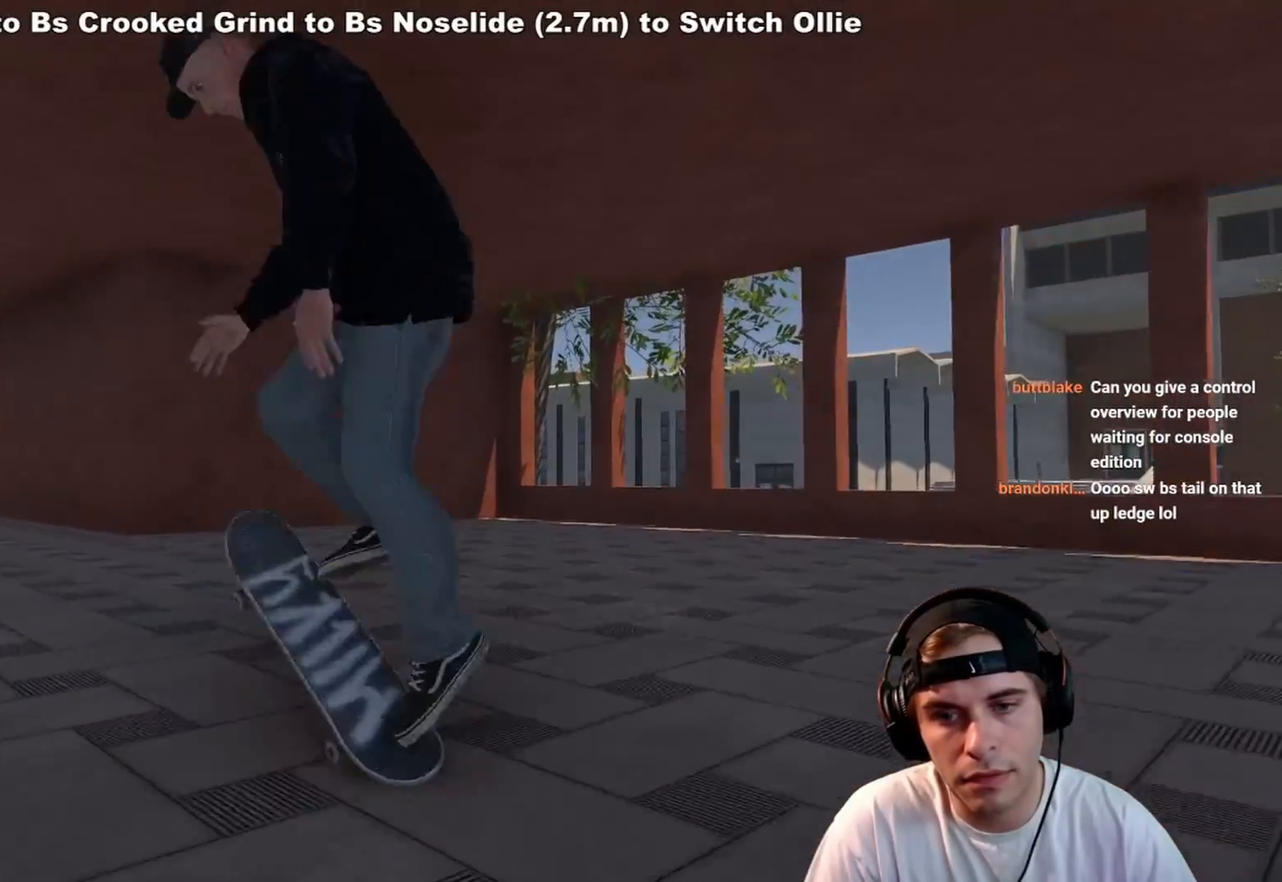
{"buttons": [], "left_stick": "left", "right_stick": "center", "events": [[17, "right_stick", "center"]]}
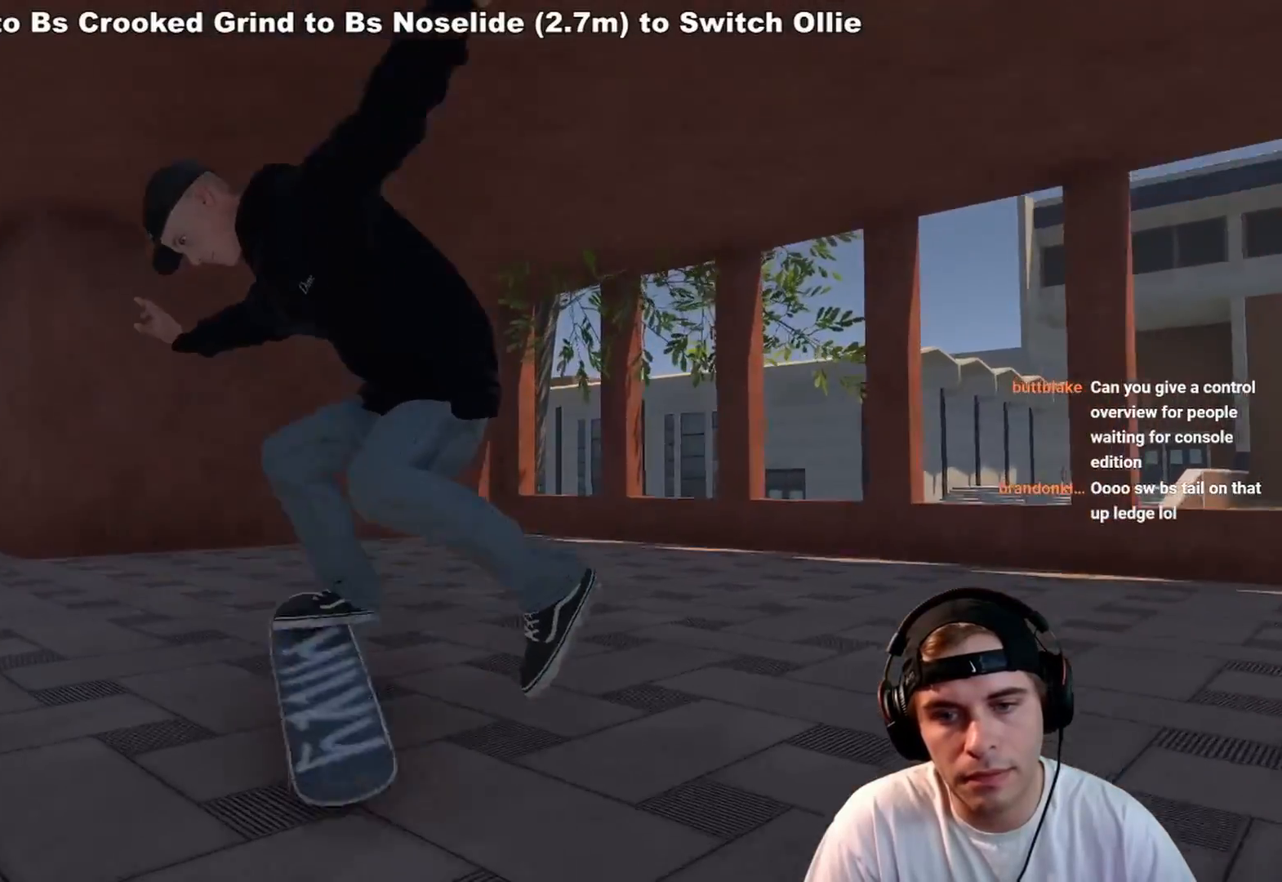
{"buttons": [], "left_stick": "center", "right_stick": "center", "events": [[217, "left_stick", "center"], [417, "DPAD_UP", "down"], [500, "DPAD_UP", "up"]]}
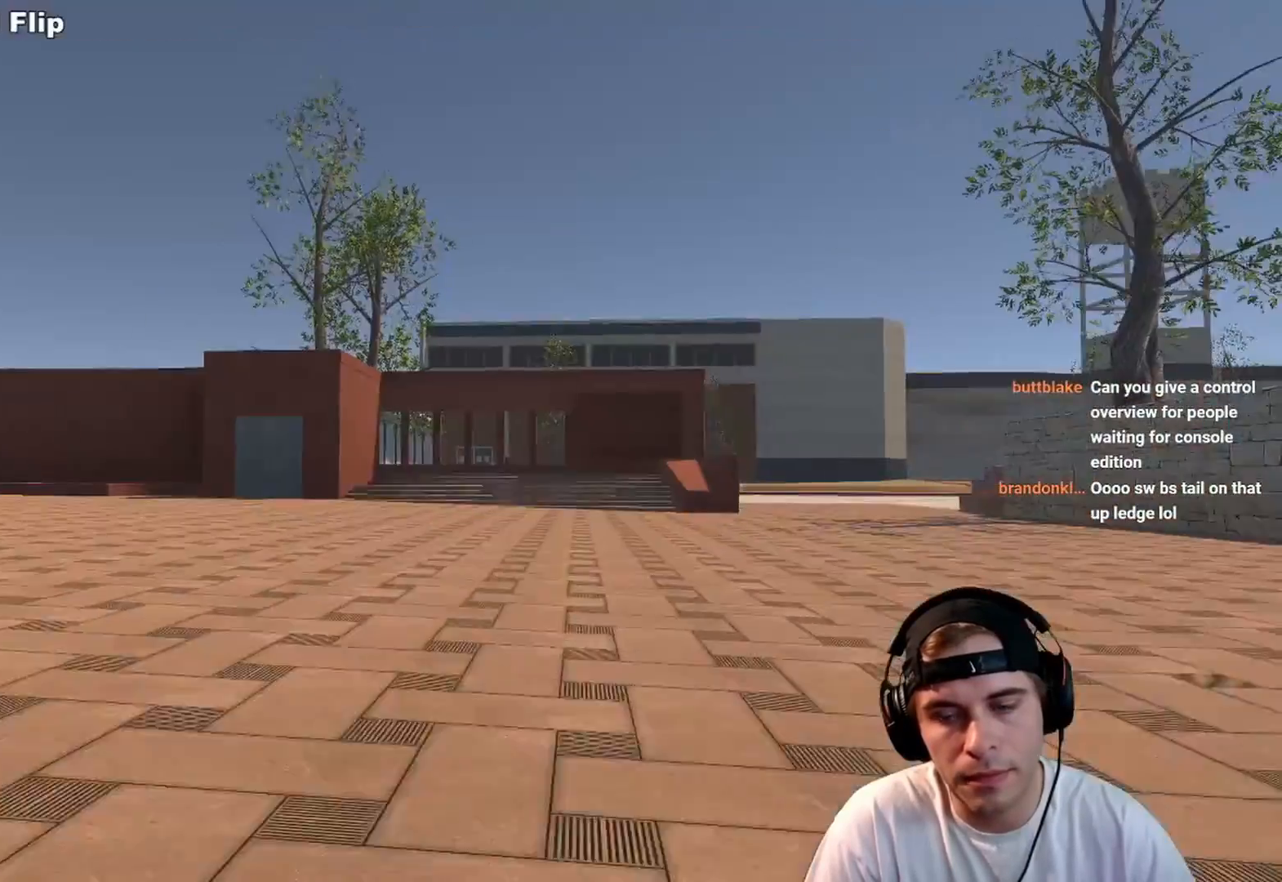
{"buttons": [], "left_stick": "center", "right_stick": "center", "events": []}
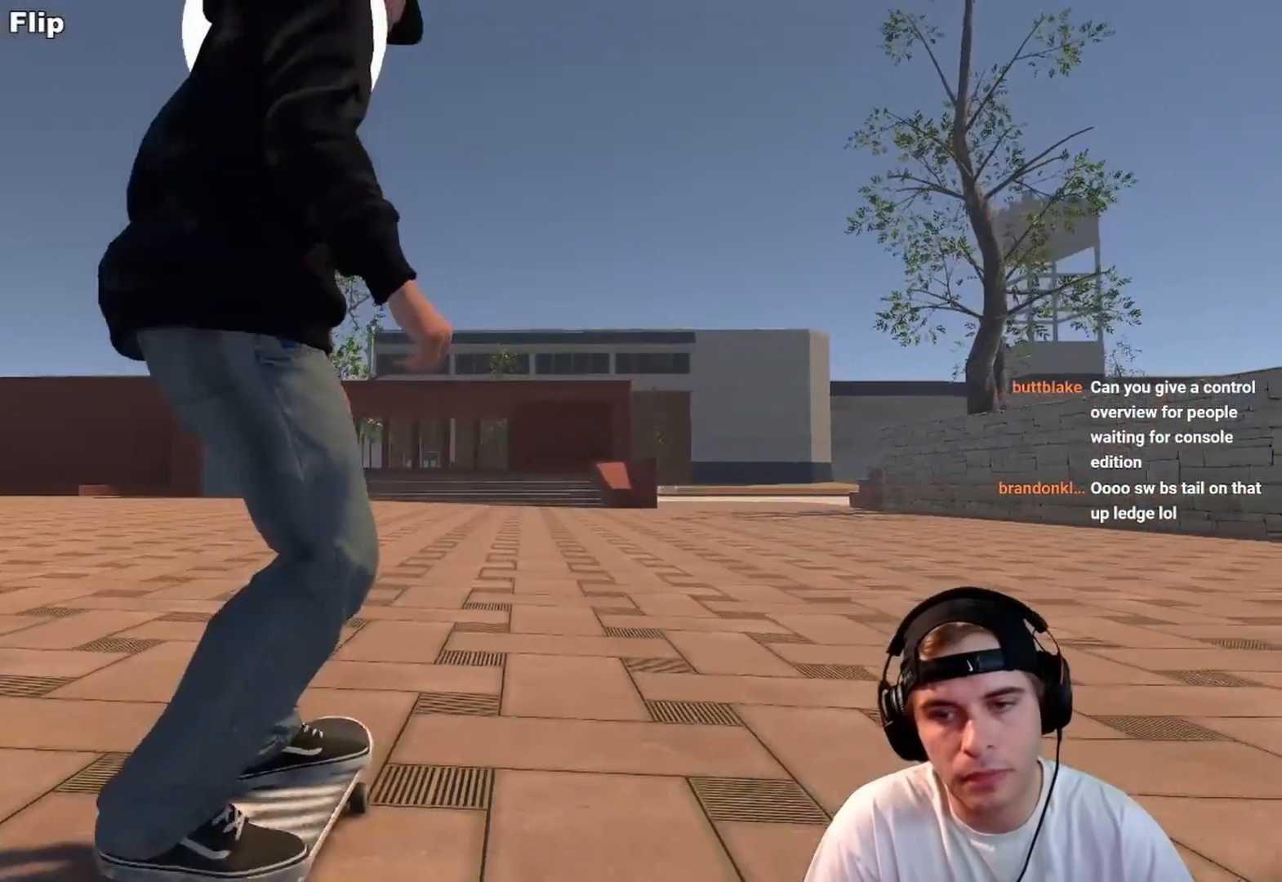
{"buttons": [], "left_stick": "up", "right_stick": "center", "events": [[200, "left_stick", "up"]]}
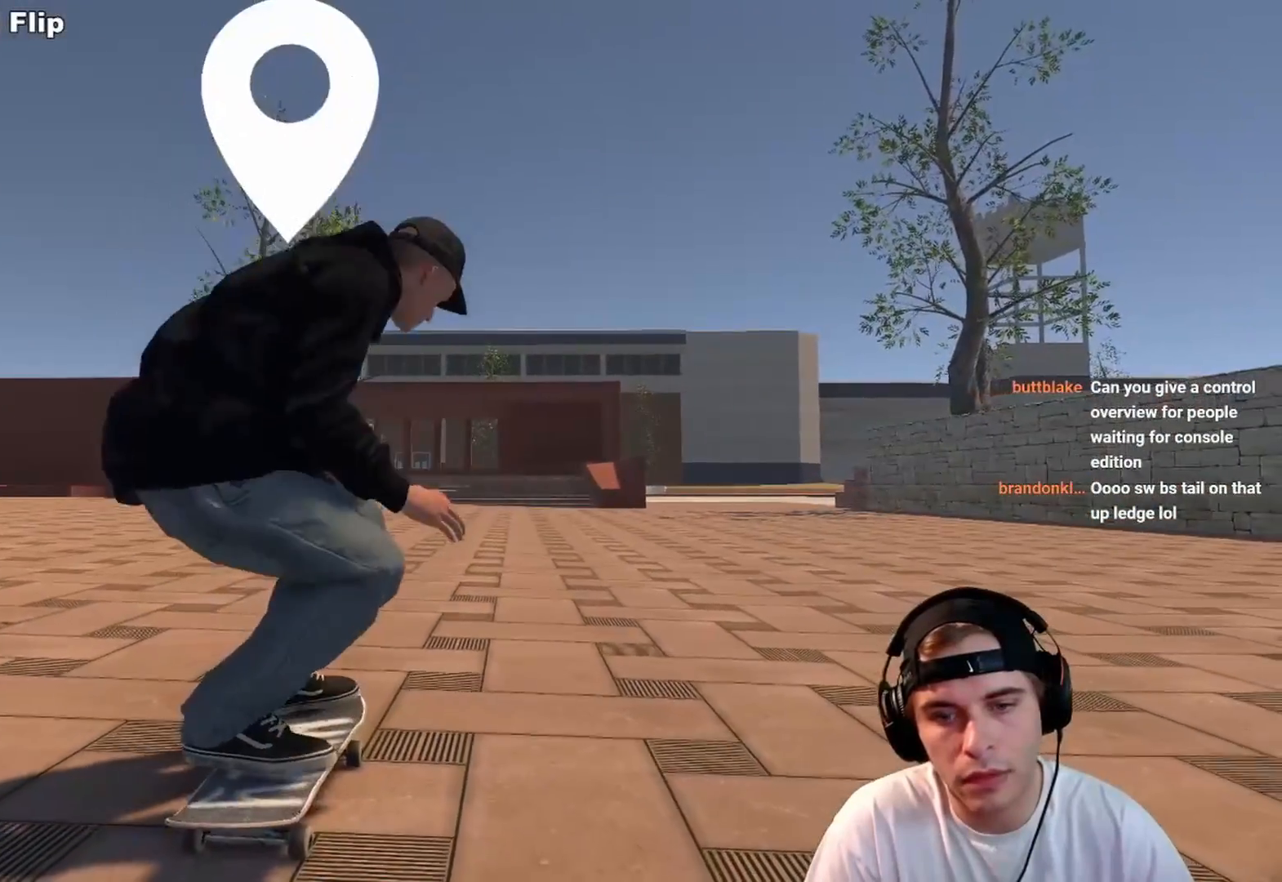
{"buttons": ["L2"], "left_stick": "left", "right_stick": "right", "events": [[83, "L2", "down"], [117, "left_stick", "center"], [283, "right_stick", "right"], [333, "left_stick", "left"]]}
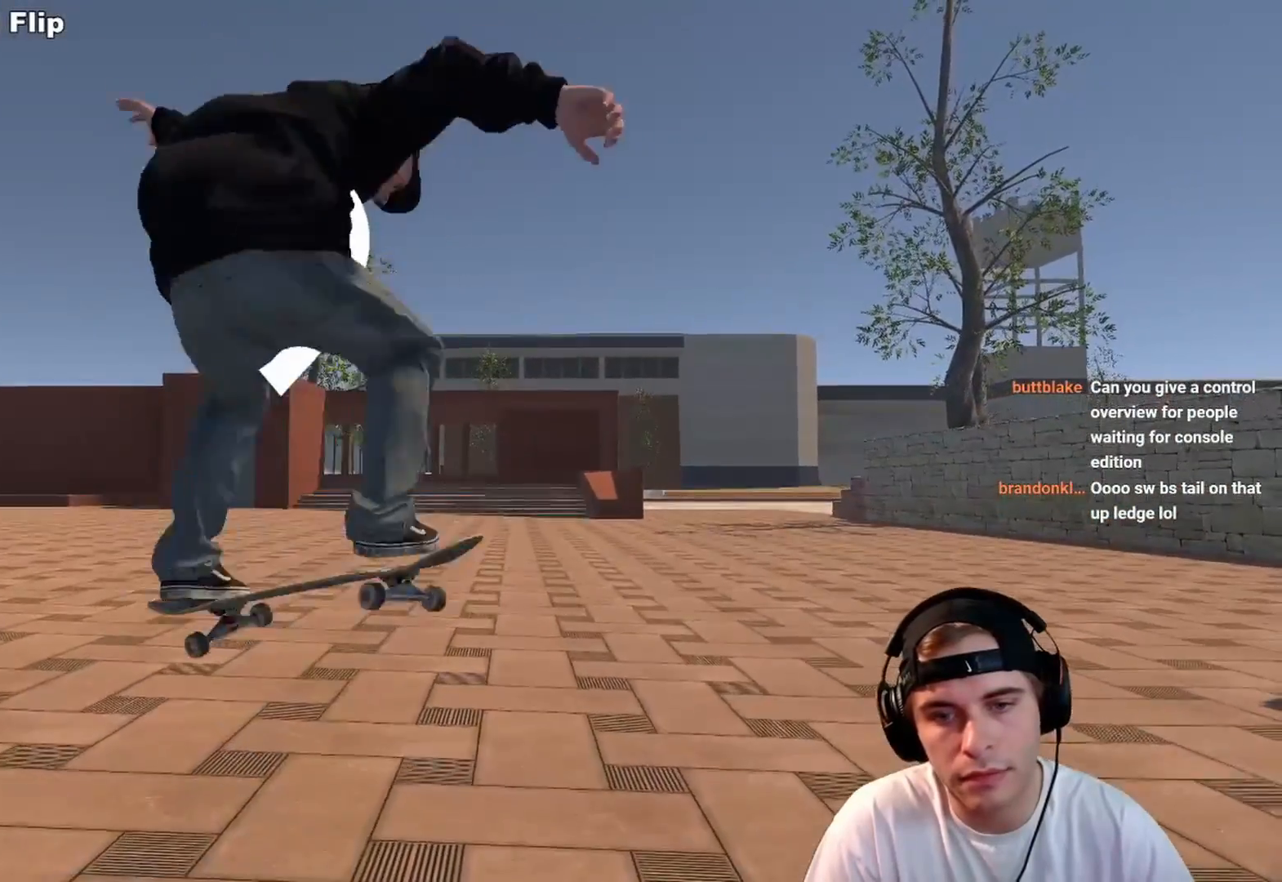
{"buttons": [], "left_stick": "center", "right_stick": "center", "events": [[250, "left_stick", "center"], [250, "right_stick", "center"], [317, "L2", "up"]]}
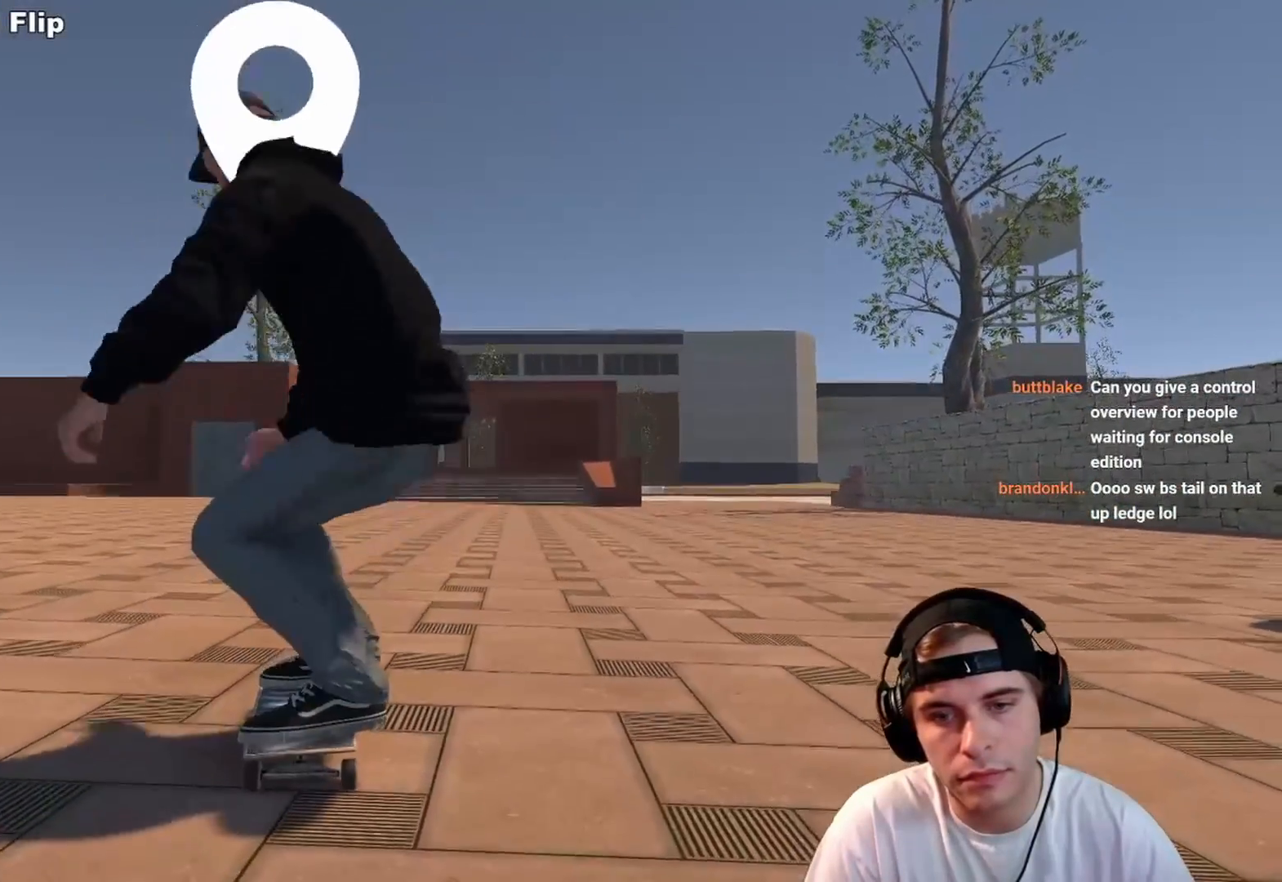
{"buttons": ["R2"], "left_stick": "center", "right_stick": "center", "events": [[283, "R2", "down"]]}
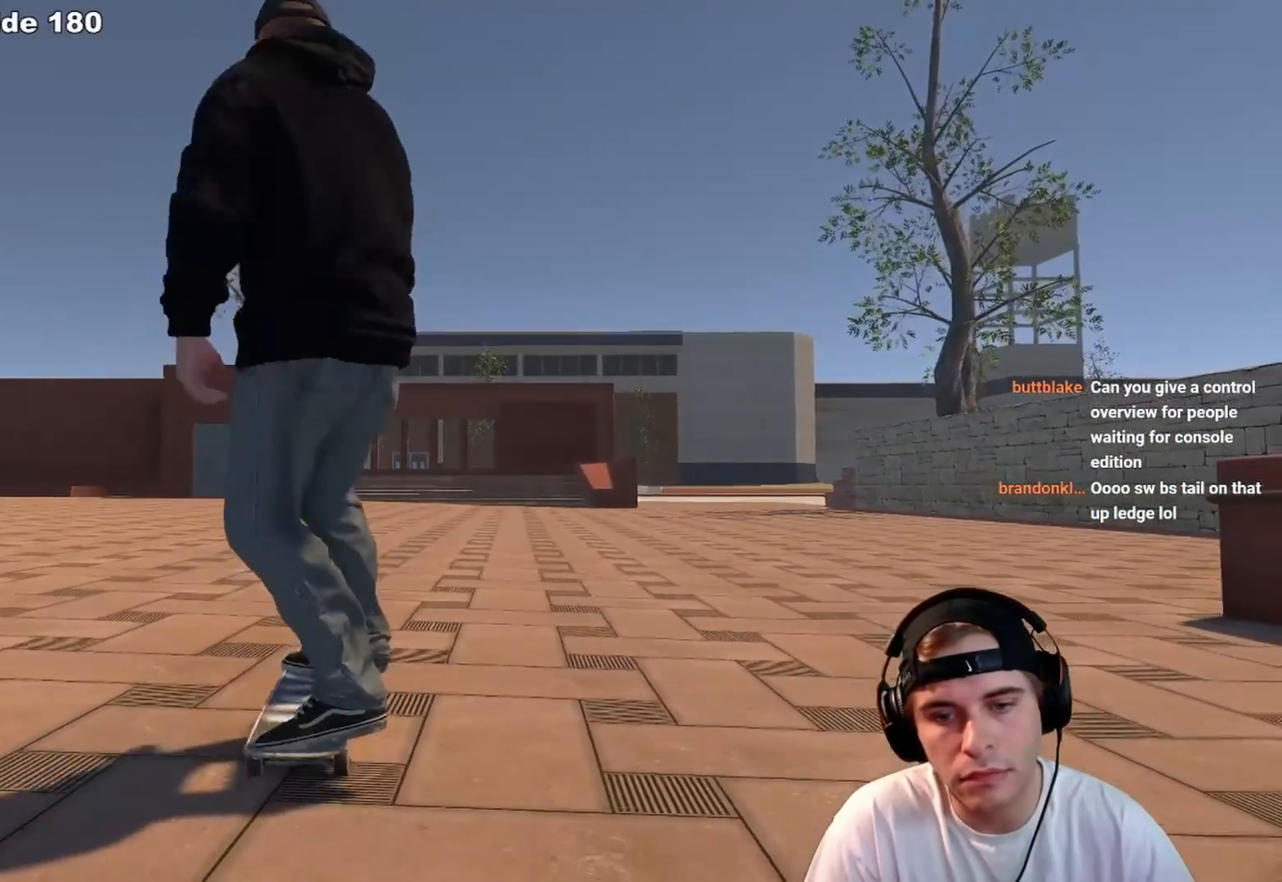
{"buttons": ["X"], "left_stick": "center", "right_stick": "center", "events": [[33, "R2", "up"], [467, "X", "down"]]}
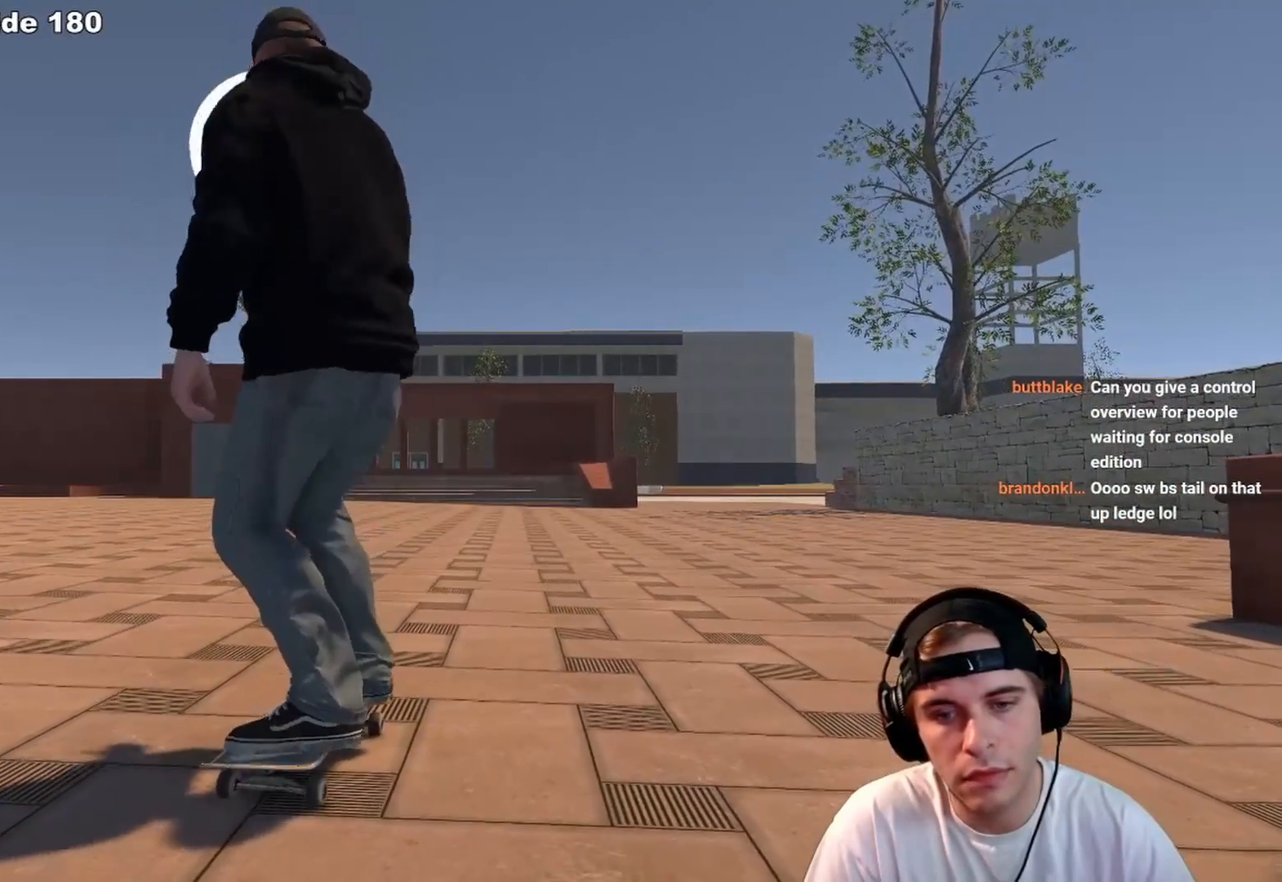
{"buttons": [], "left_stick": "center", "right_stick": "center", "events": [[133, "X", "up"], [217, "DPAD_LEFT", "down"], [300, "DPAD_LEFT", "up"]]}
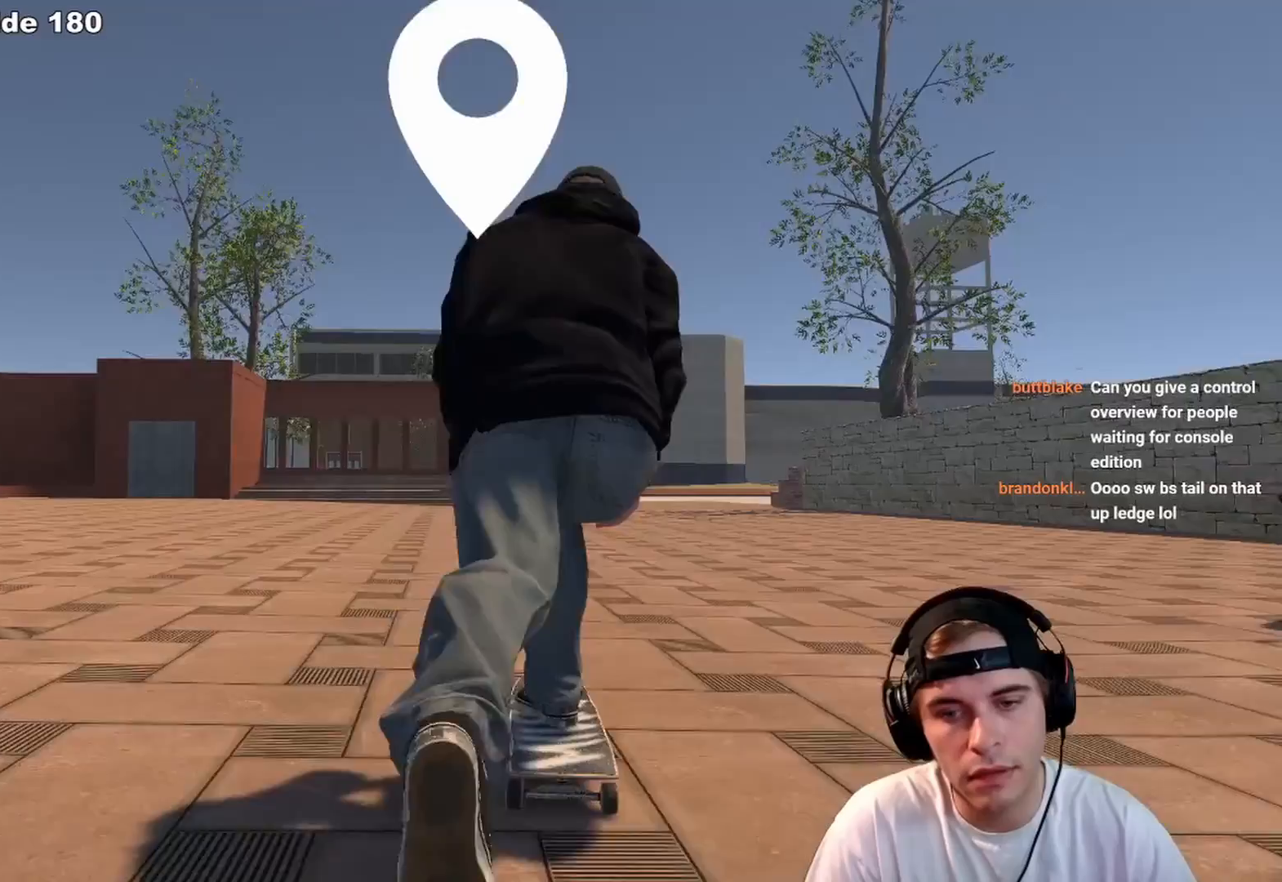
{"buttons": ["DPAD_RIGHT"], "left_stick": "center", "right_stick": "center", "events": [[483, "DPAD_RIGHT", "down"]]}
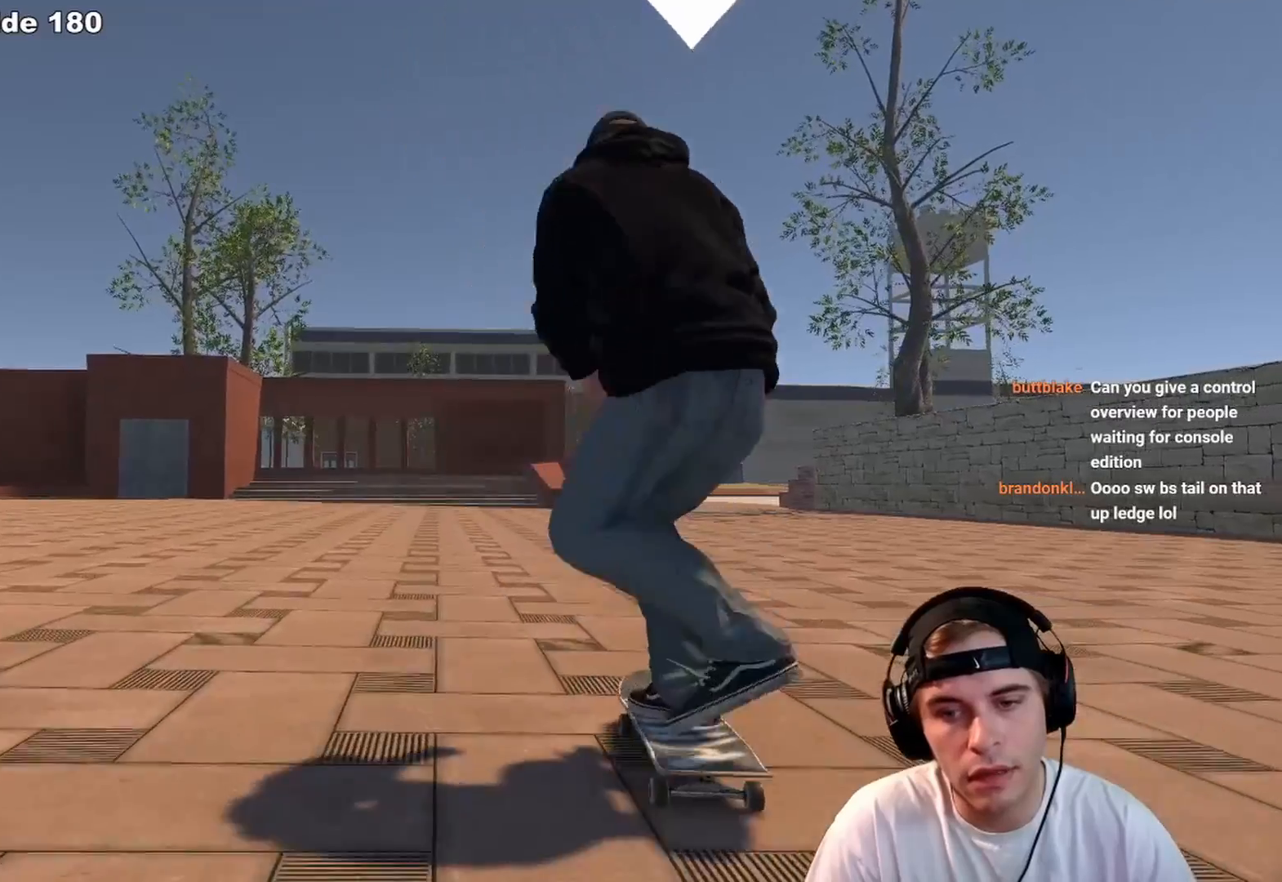
{"buttons": ["X"], "left_stick": "center", "right_stick": "center", "events": [[67, "DPAD_RIGHT", "up"], [450, "X", "down"]]}
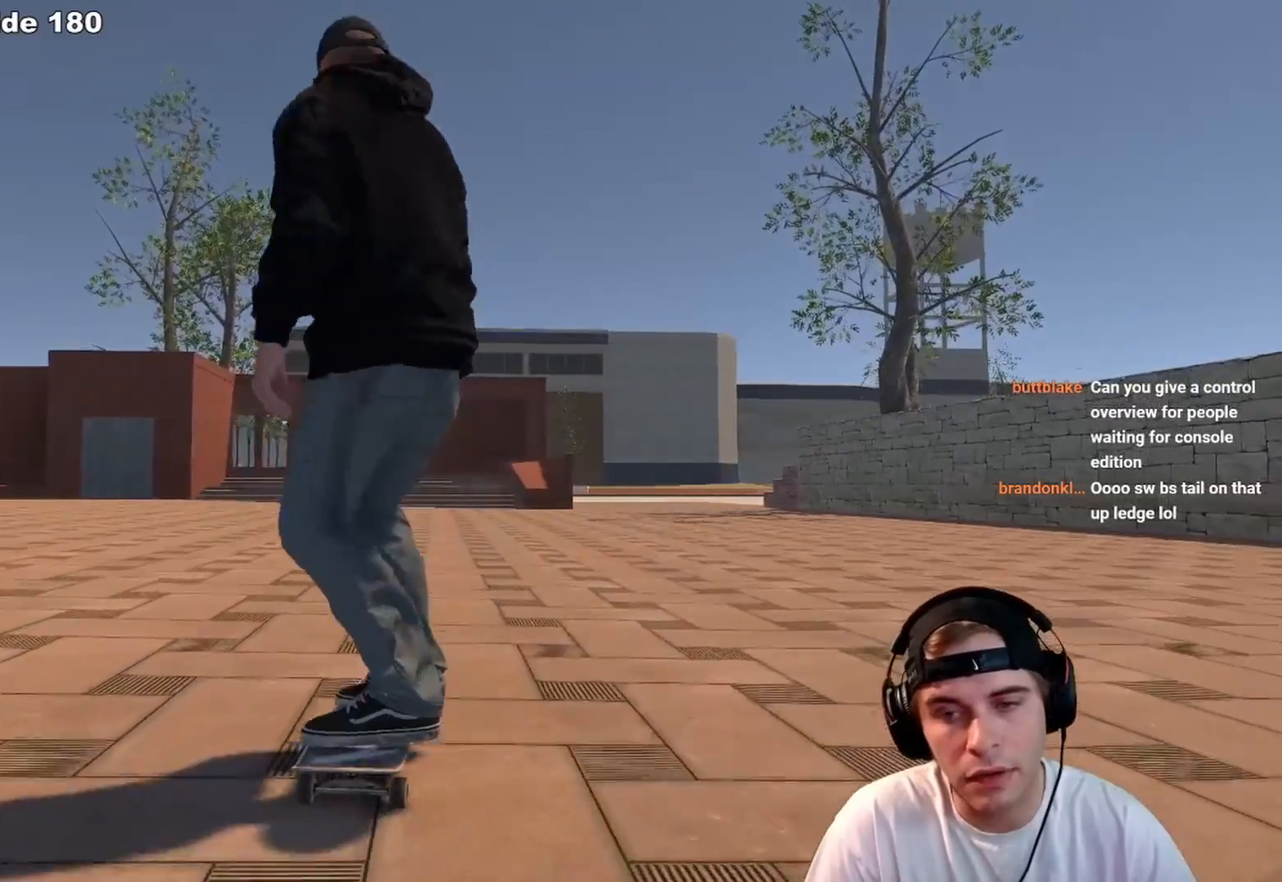
{"buttons": [], "left_stick": "center", "right_stick": "center", "events": [[100, "X", "up"]]}
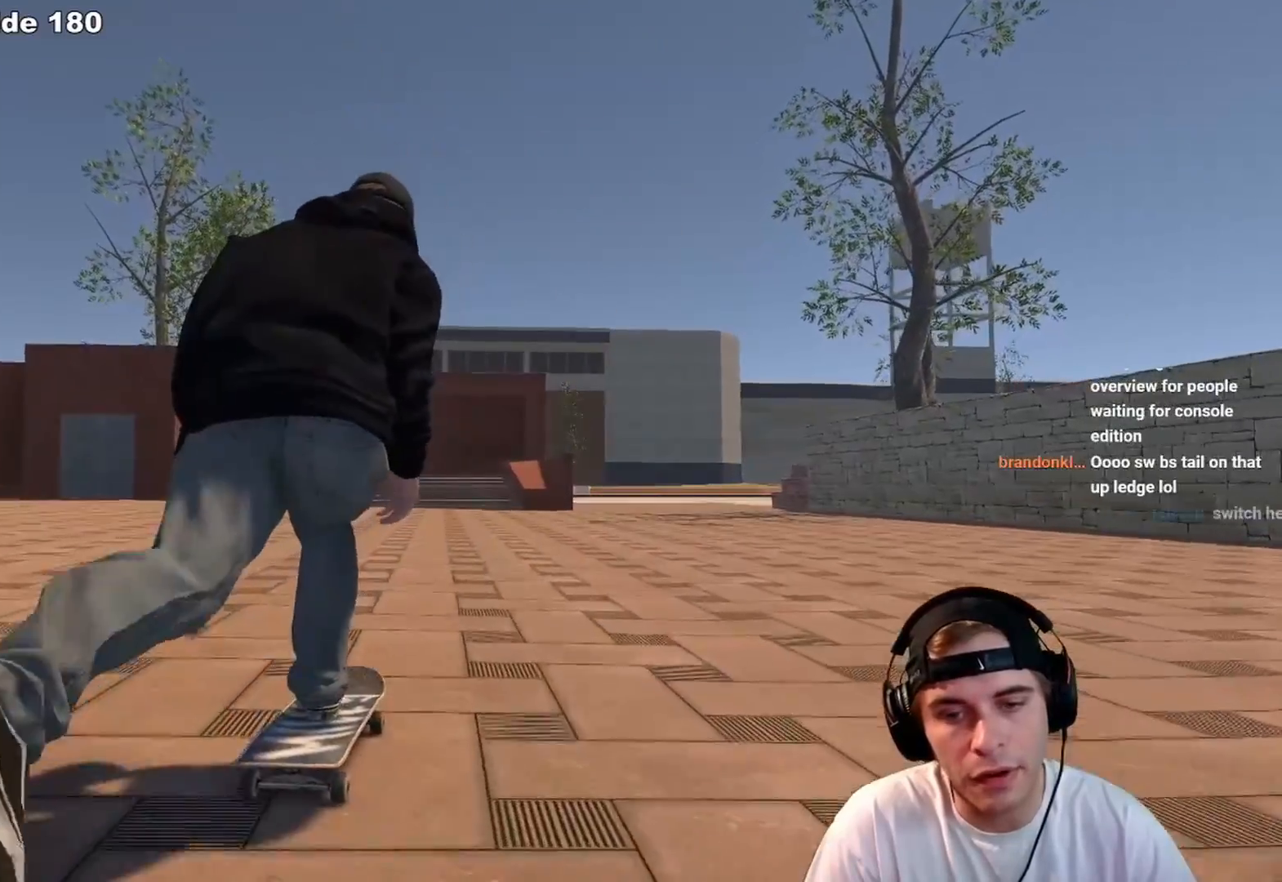
{"buttons": [], "left_stick": "down", "right_stick": "down", "events": [[133, "left_stick", "down"], [183, "right_stick", "down"]]}
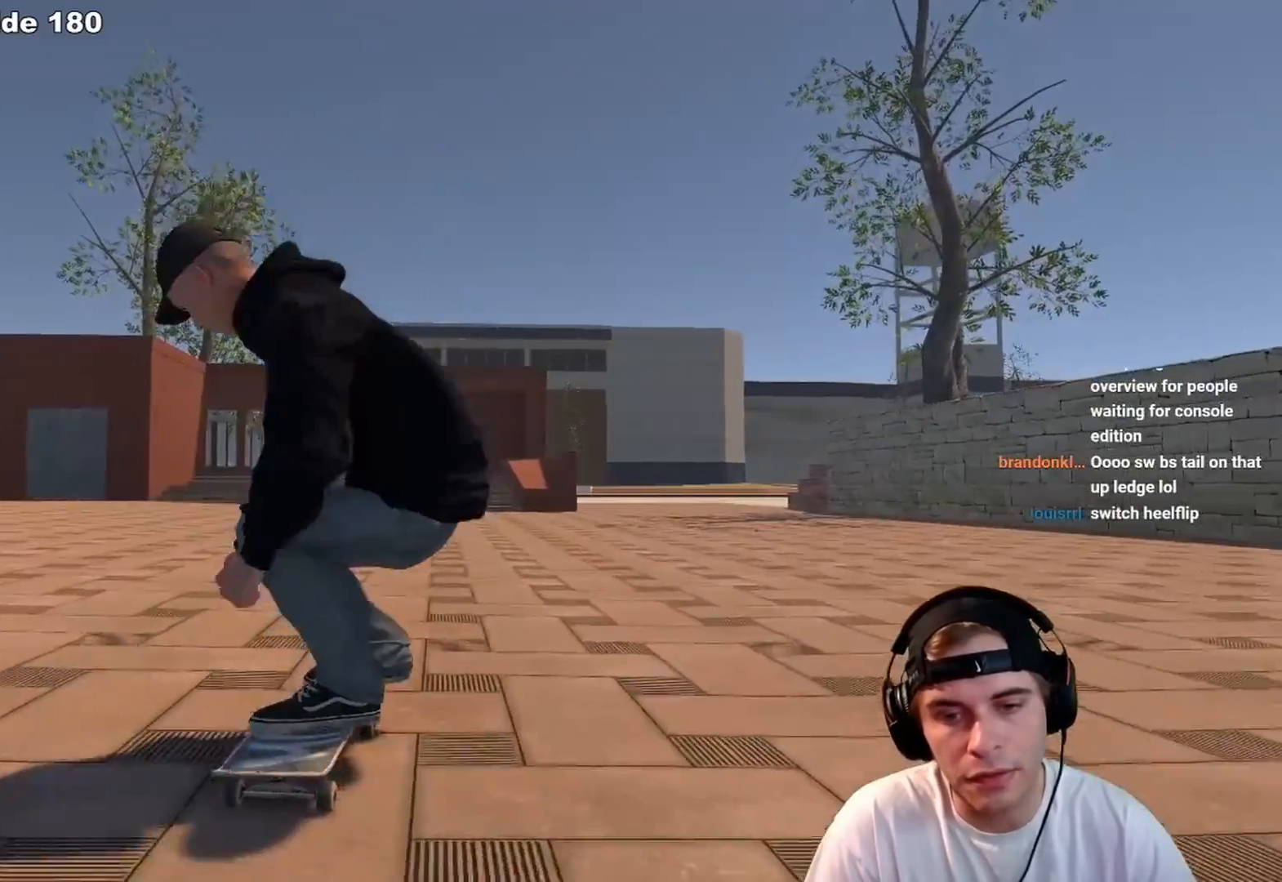
{"buttons": [], "left_stick": "right", "right_stick": "left", "events": [[17, "left_stick", "center"], [33, "right_stick", "center"], [183, "left_stick", "left"], [183, "right_stick", "right"], [417, "left_stick", "center"], [433, "right_stick", "center"], [500, "left_stick", "right"], [500, "right_stick", "left"]]}
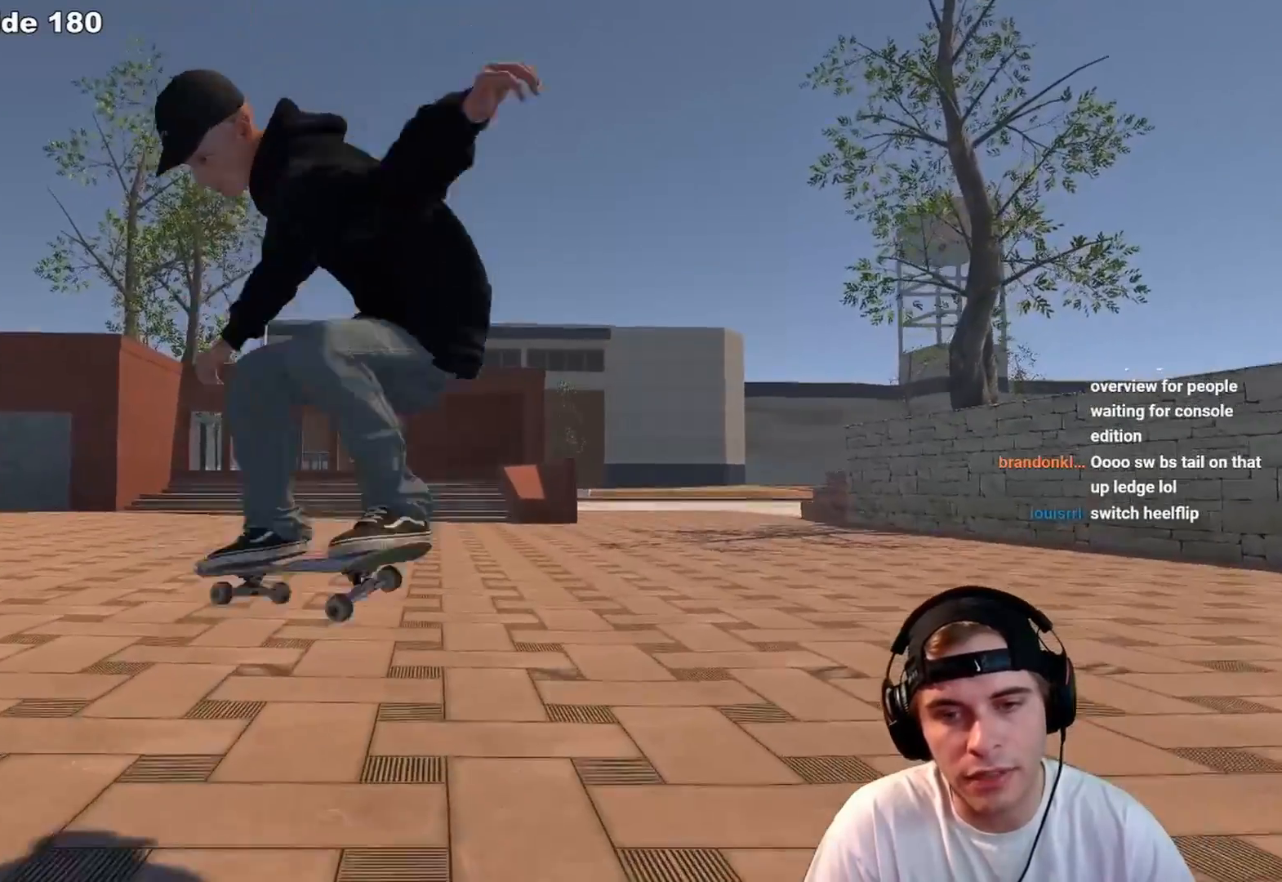
{"buttons": ["L2"], "left_stick": "center", "right_stick": "center", "events": [[167, "left_stick", "center"], [167, "right_stick", "center"], [450, "L2", "down"]]}
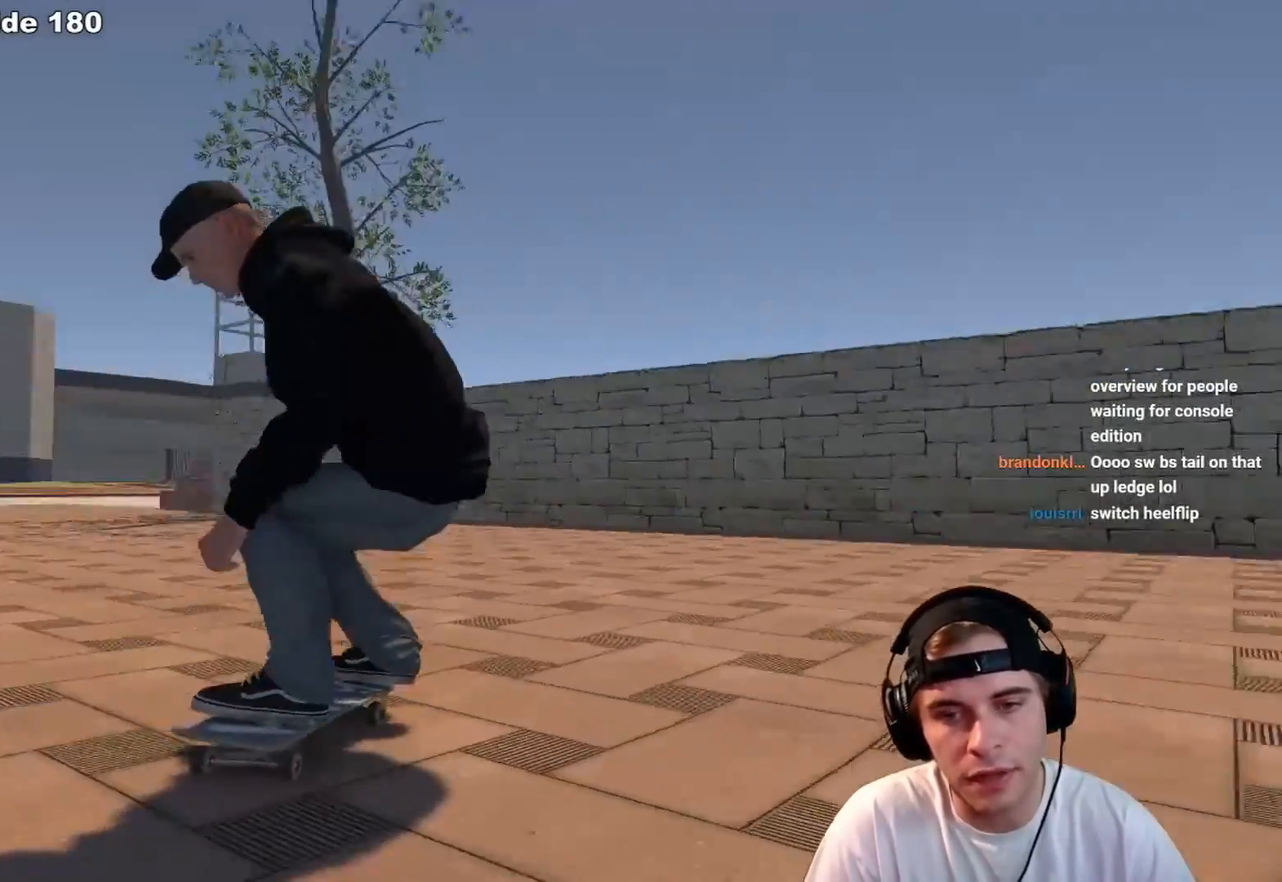
{"buttons": ["L2"], "left_stick": "center", "right_stick": "center", "events": []}
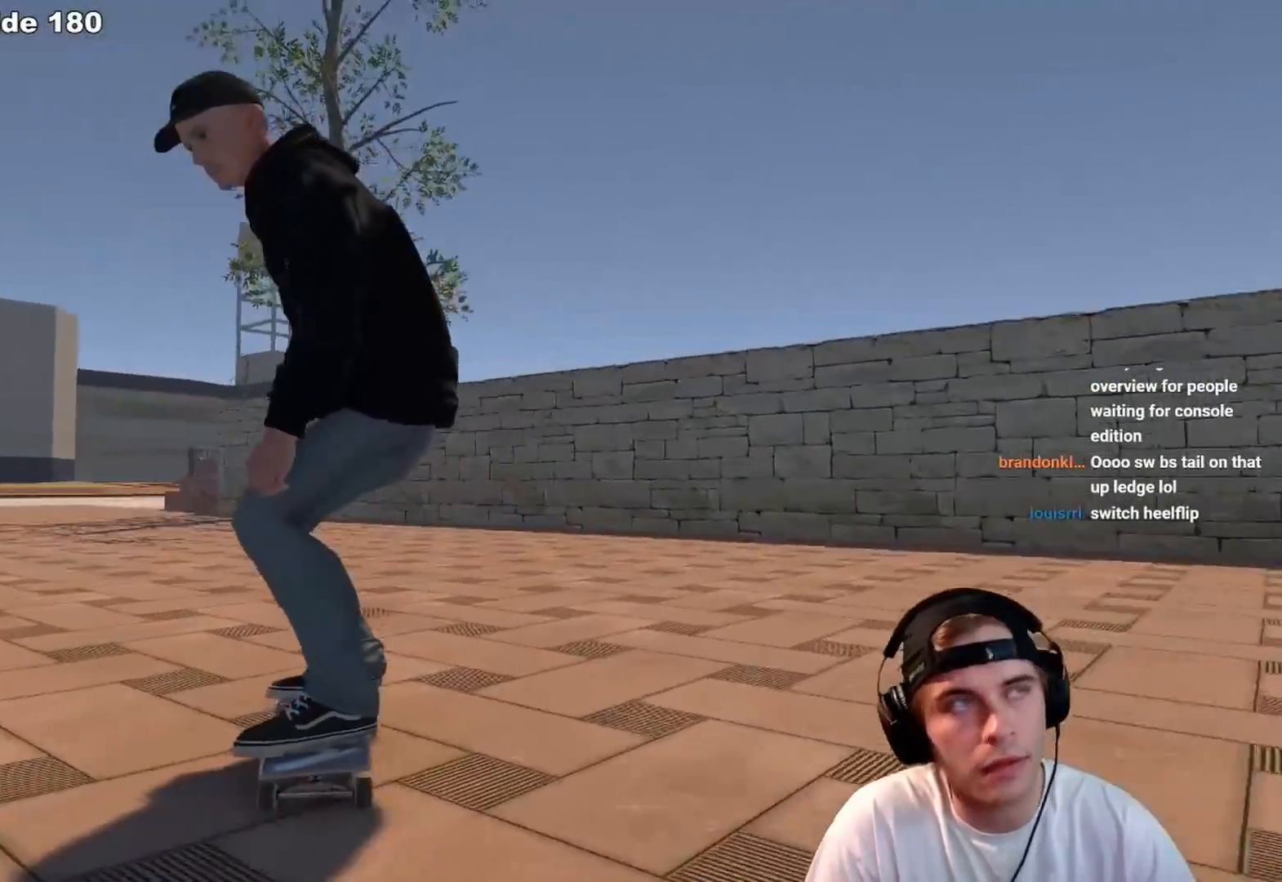
{"buttons": ["L2"], "left_stick": "center", "right_stick": "center", "events": [[83, "L2", "up"], [217, "L2", "down"], [333, "L2", "up"], [383, "L2", "down"]]}
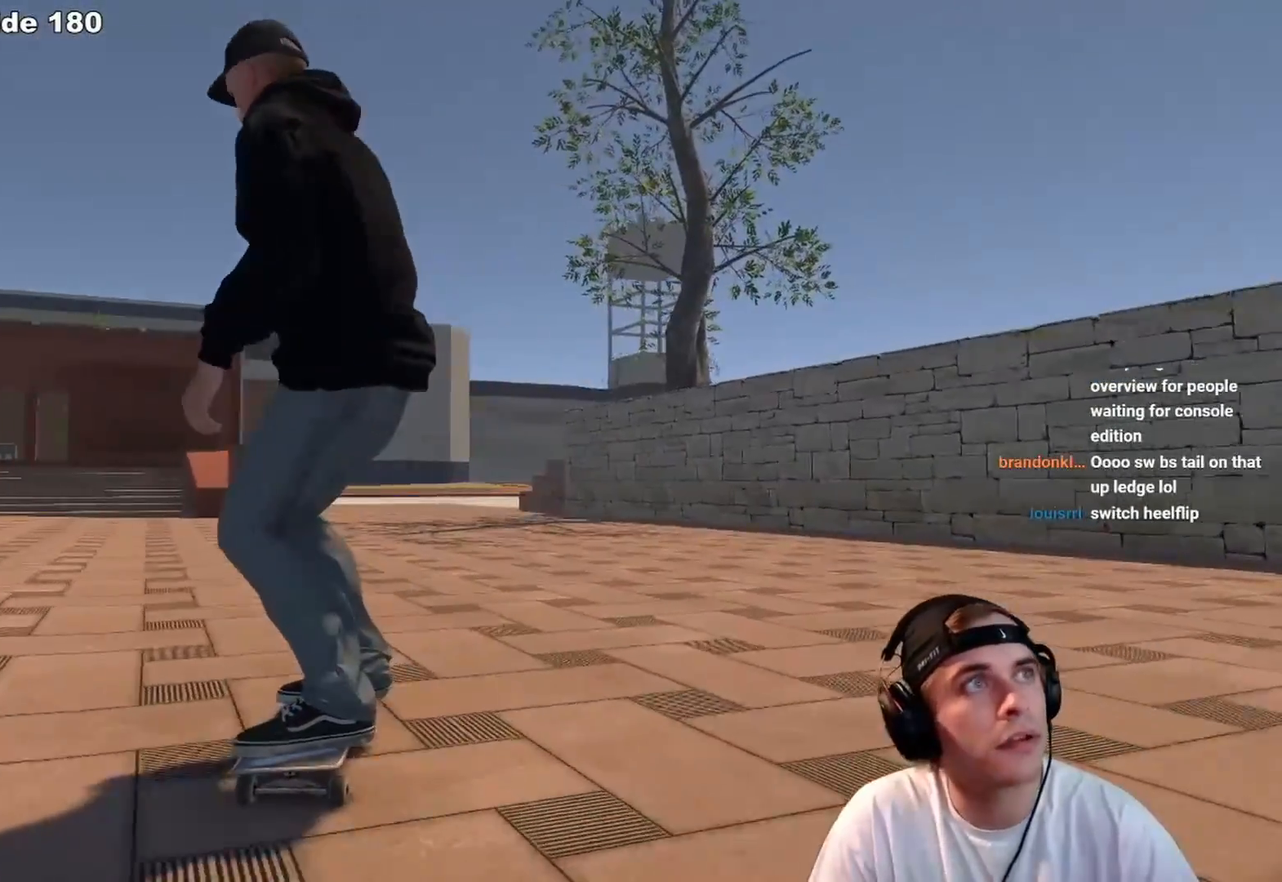
{"buttons": ["L2"], "left_stick": "center", "right_stick": "center", "events": [[50, "L2", "up"], [133, "L2", "down"], [283, "L2", "up"], [400, "L2", "down"]]}
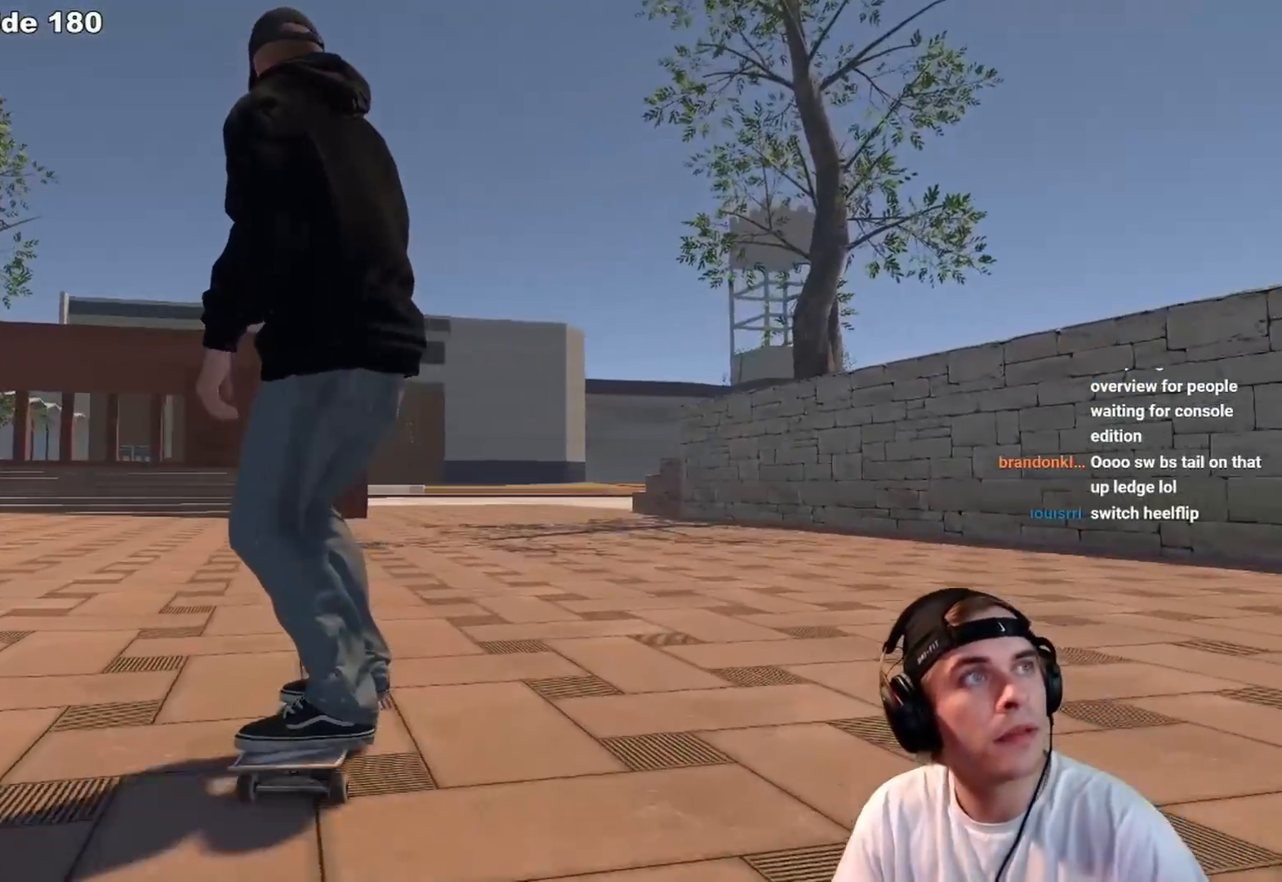
{"buttons": [], "left_stick": "center", "right_stick": "center", "events": [[83, "L2", "up"], [250, "DPAD_UP", "down"], [333, "DPAD_UP", "up"]]}
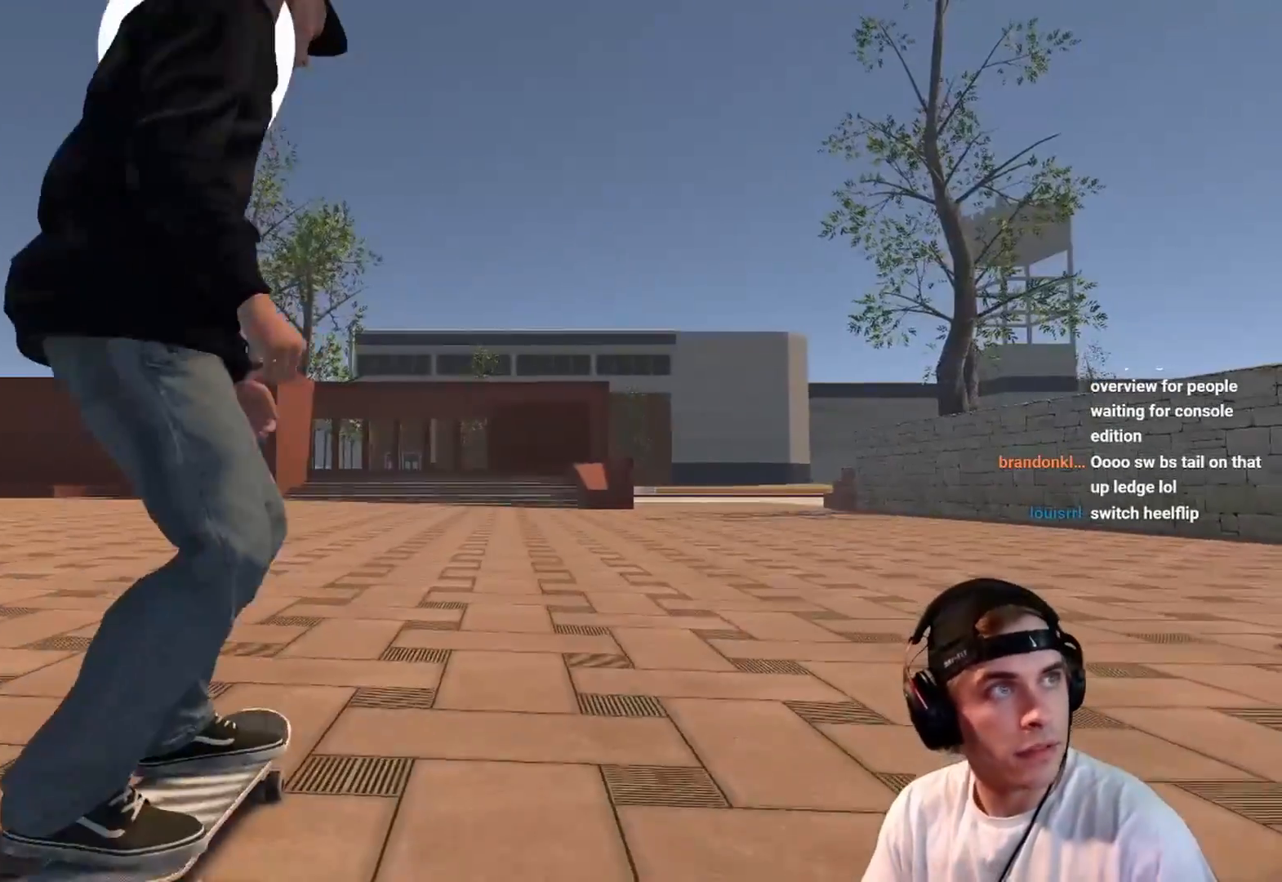
{"buttons": [], "left_stick": "center", "right_stick": "center", "events": []}
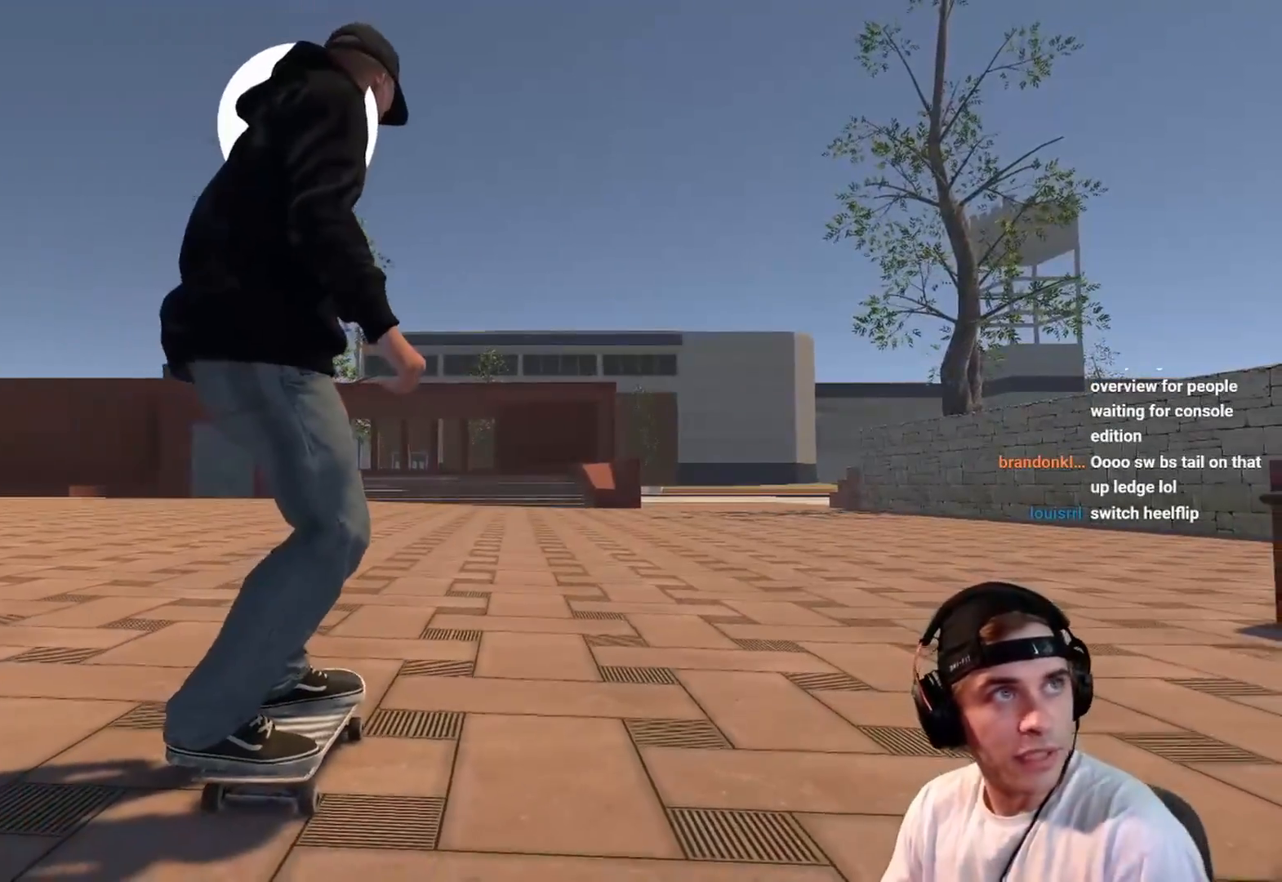
{"buttons": [], "left_stick": "center", "right_stick": "center", "events": []}
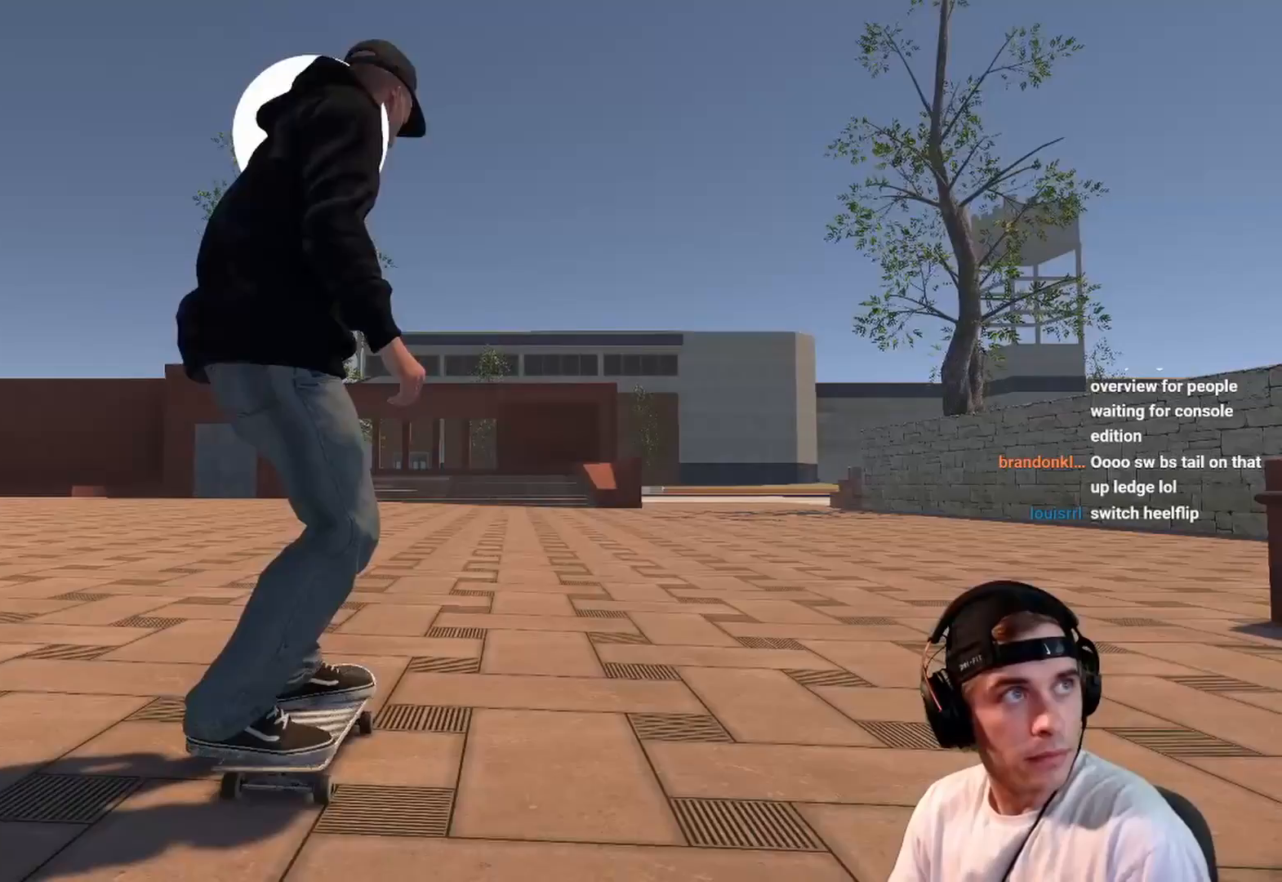
{"buttons": [], "left_stick": "up-left", "right_stick": "right", "events": [[67, "Y", "down"], [133, "Y", "up"], [367, "left_stick", "up-left"], [467, "right_stick", "right"]]}
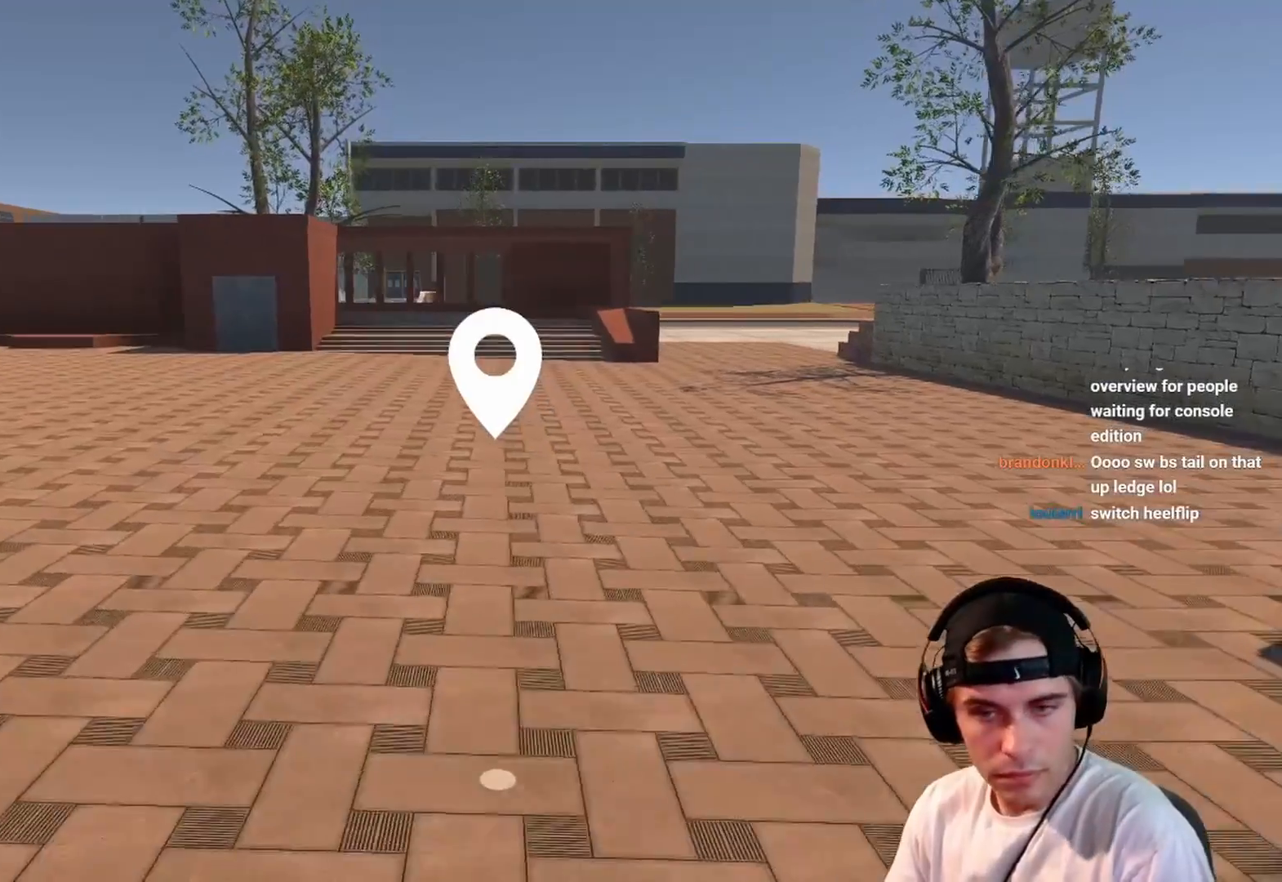
{"buttons": [], "left_stick": "left", "right_stick": "up-right", "events": [[133, "right_stick", "up-right"], [317, "left_stick", "left"]]}
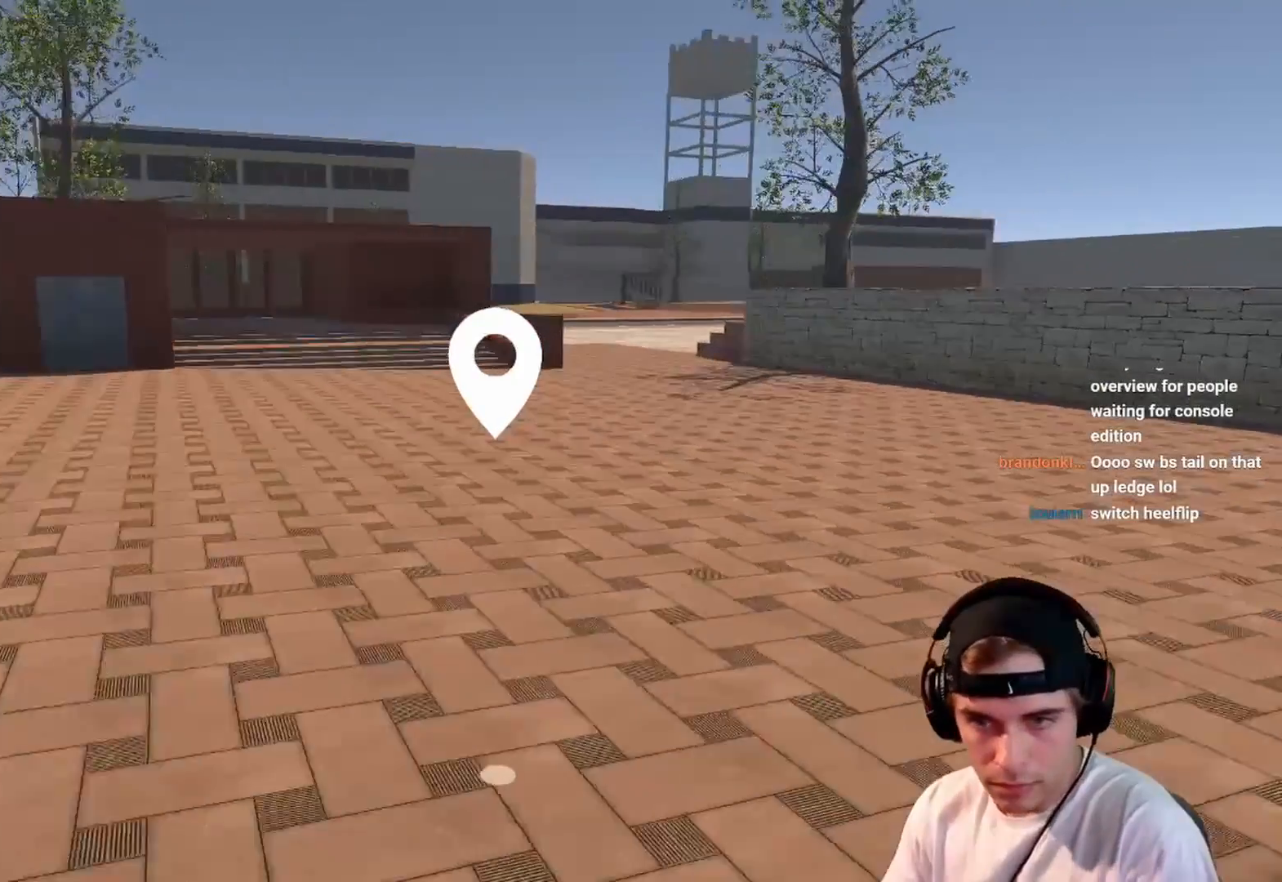
{"buttons": [], "left_stick": "center", "right_stick": "center", "events": [[33, "right_stick", "right"], [267, "right_stick", "center"], [400, "left_stick", "center"]]}
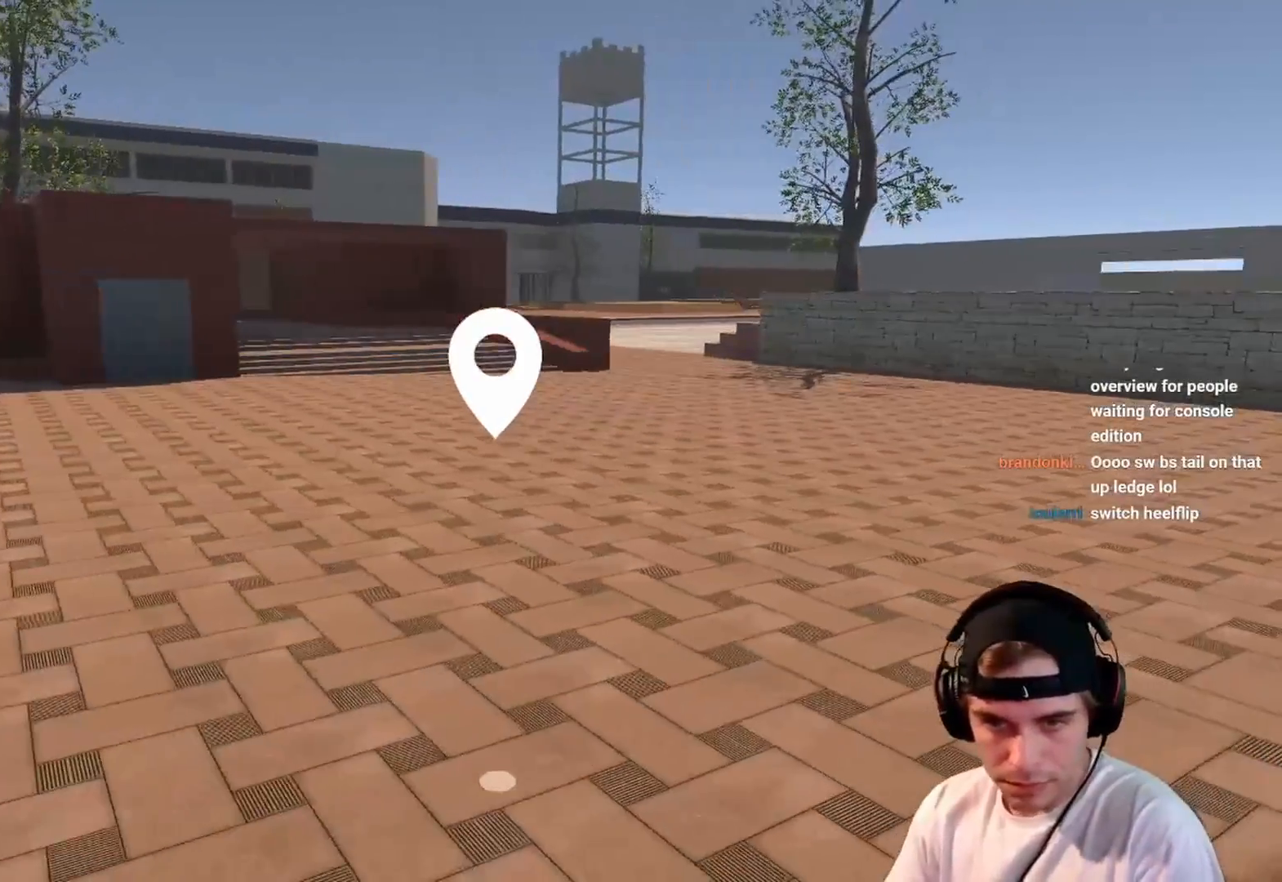
{"buttons": [], "left_stick": "center", "right_stick": "center", "events": [[33, "A", "down"], [167, "A", "up"]]}